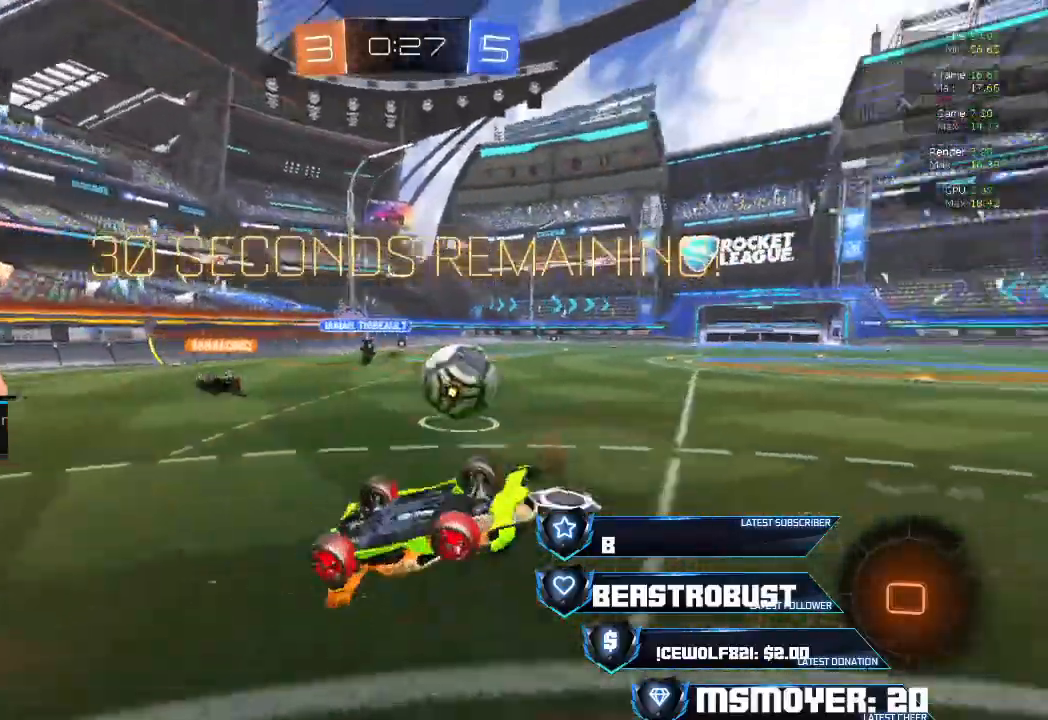
Gameplay with a controller (PlayStation layout); each line is a JSON object with the inputs held at the frame after it. "events" lists button and stick changes between this image and that frame as [ms after this image, input, new state], when the widget could be followed in between. Not read: left_stick.
{"buttons": [], "right_stick": "center", "events": [[33, "R2", "down"], [433, "R2", "up"], [500, "CROSS", "up"]]}
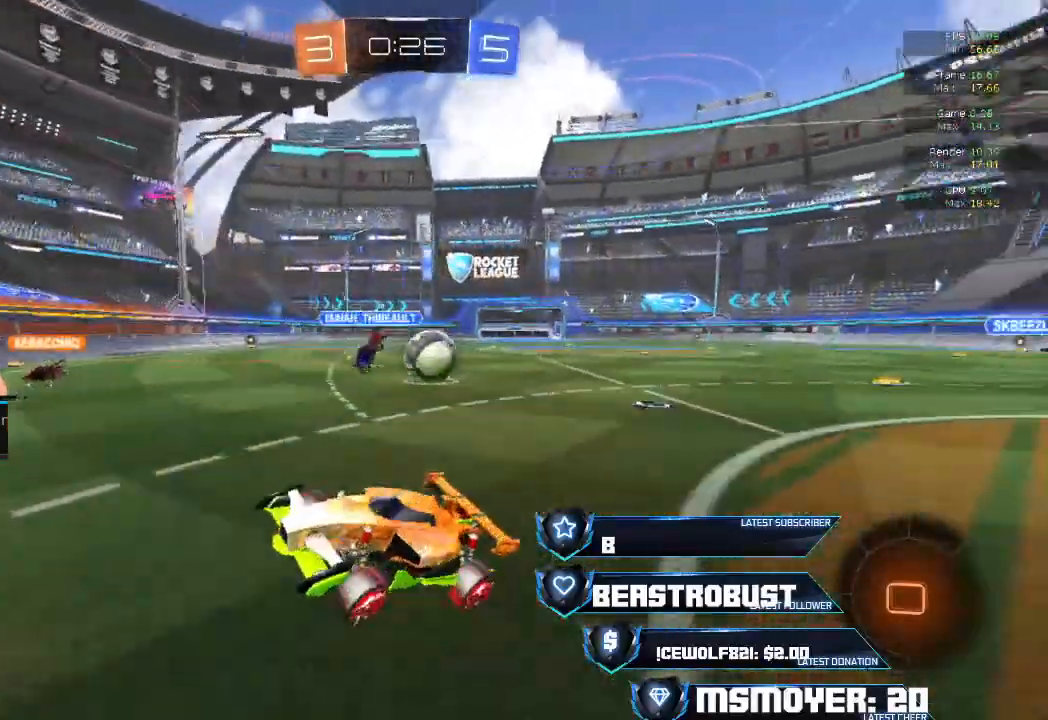
{"buttons": ["CIRCLE", "R2"], "right_stick": "center", "events": [[33, "CIRCLE", "down"], [133, "CIRCLE", "up"], [167, "R2", "down"], [433, "CIRCLE", "down"]]}
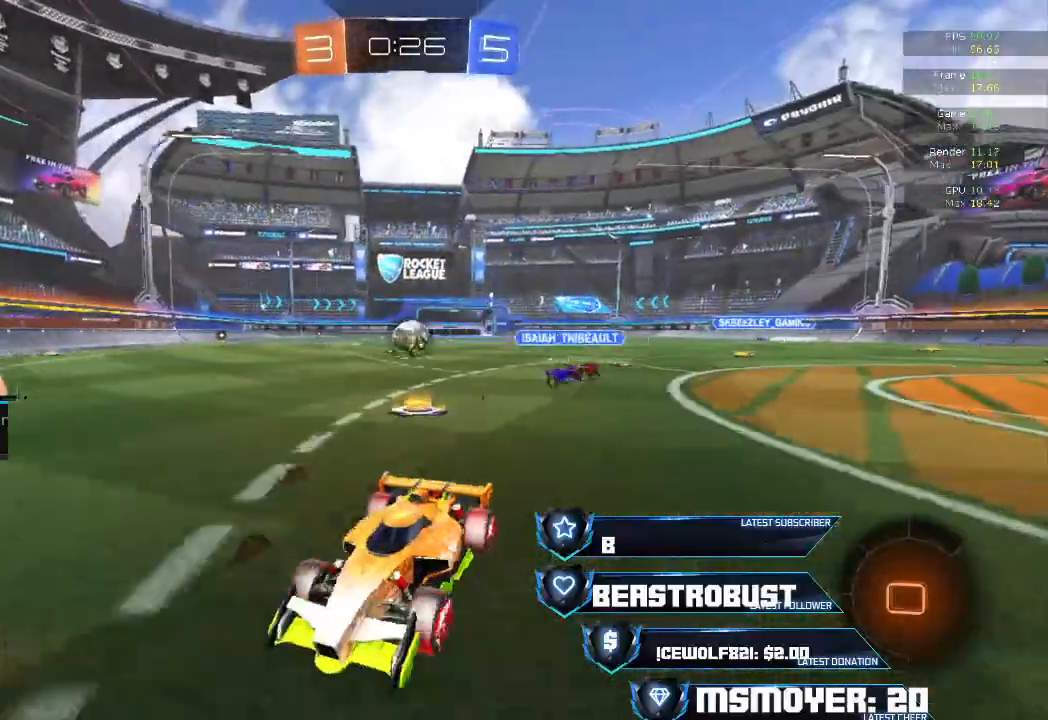
{"buttons": ["CROSS", "R2"], "right_stick": "center", "events": [[33, "R2", "up"], [67, "CIRCLE", "up"], [167, "R2", "down"], [233, "CROSS", "down"]]}
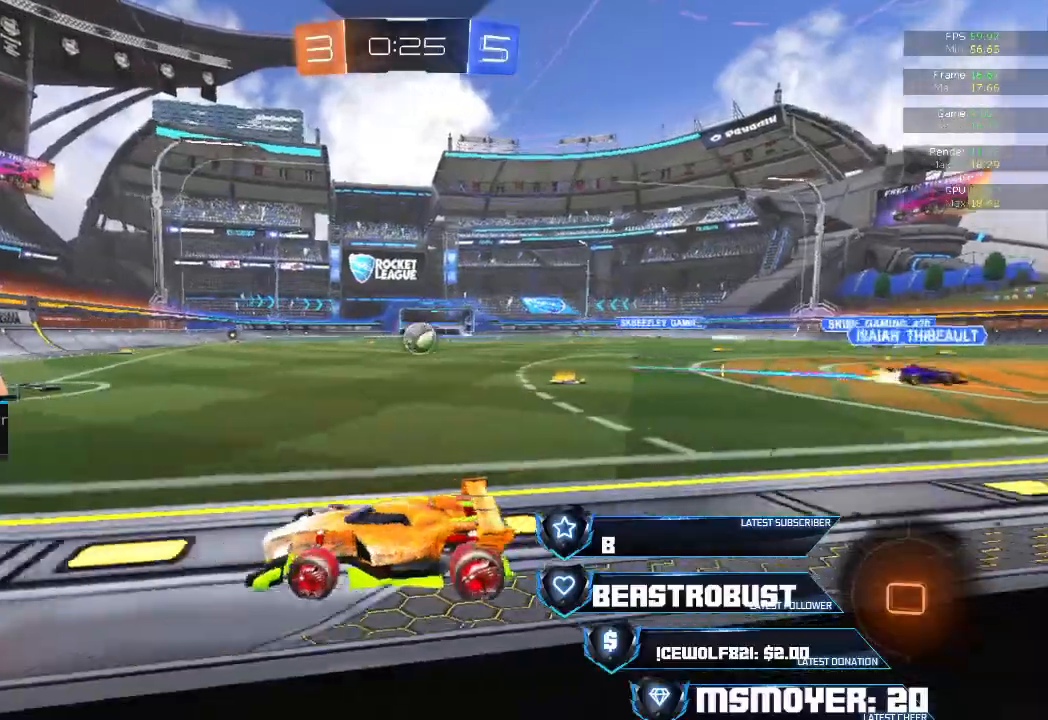
{"buttons": ["CROSS", "R2"], "right_stick": "center", "events": []}
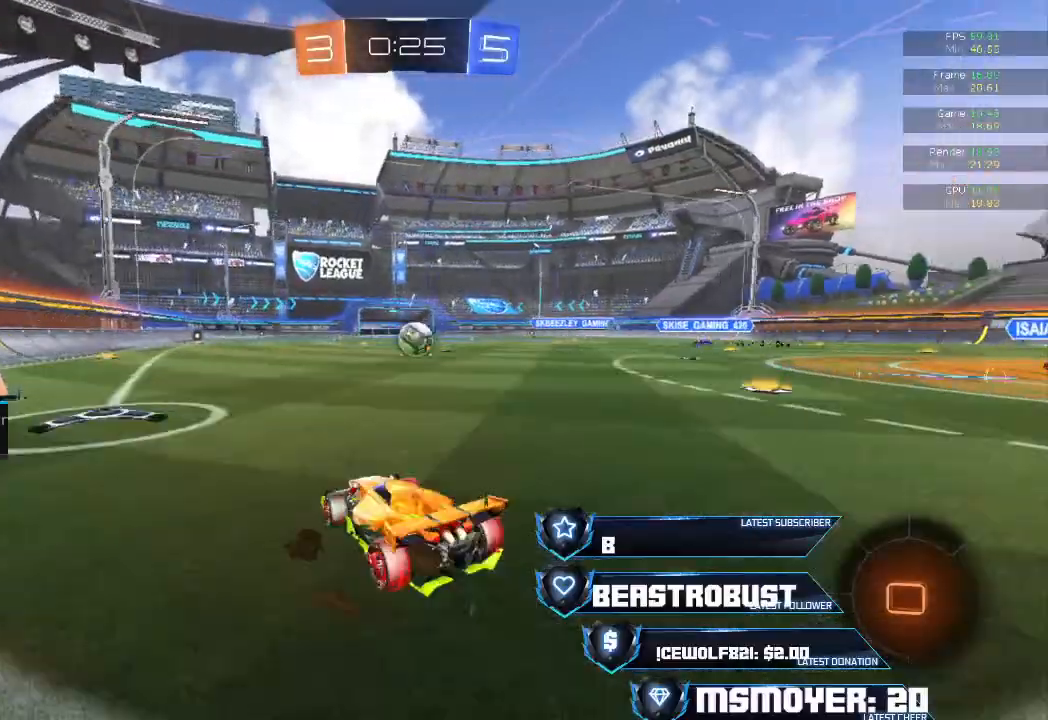
{"buttons": ["CROSS", "R2"], "right_stick": "center", "events": []}
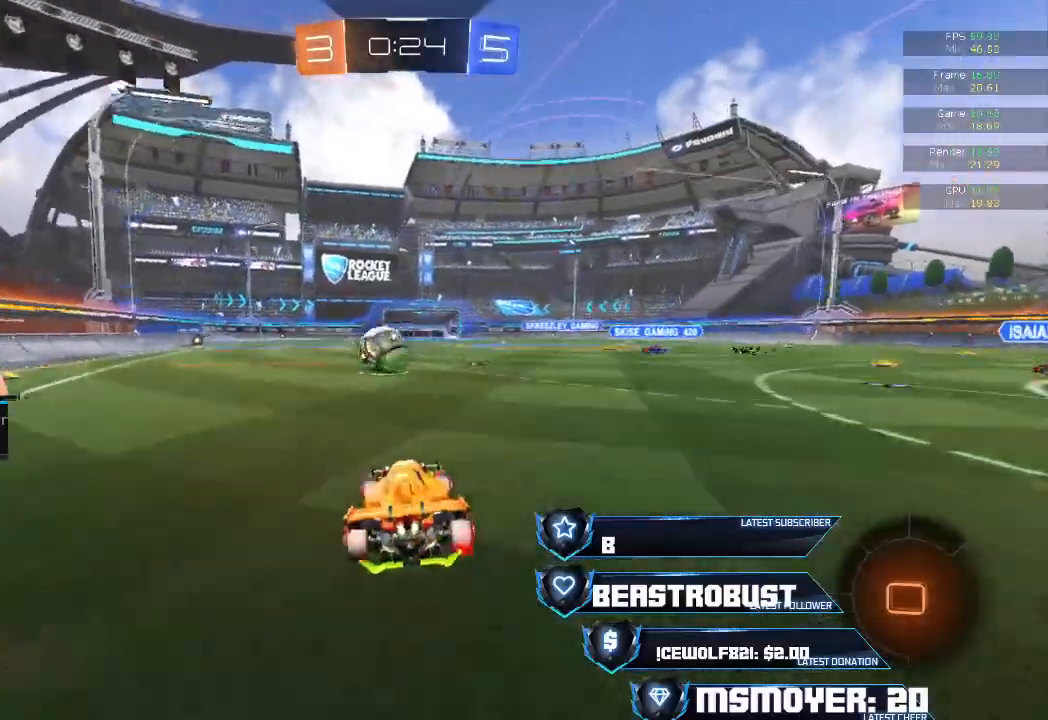
{"buttons": ["SQUARE", "L2", "R2"], "right_stick": "center", "events": [[300, "CROSS", "up"], [367, "CROSS", "down"], [367, "L2", "down"], [367, "SQUARE", "down"], [433, "CROSS", "up"], [433, "SQUARE", "up"], [467, "SQUARE", "down"]]}
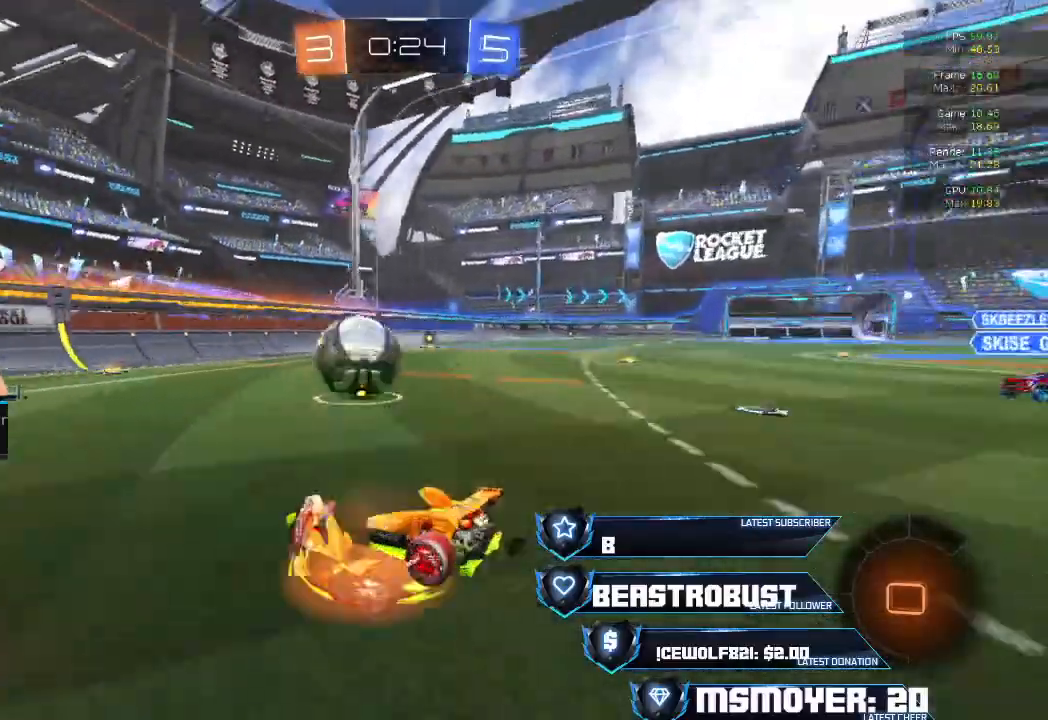
{"buttons": [], "right_stick": "center", "events": [[67, "CROSS", "down"], [133, "CROSS", "up"], [133, "SQUARE", "up"], [200, "CROSS", "down"], [200, "L2", "up"], [200, "SQUARE", "down"], [233, "SQUARE", "up"], [267, "CROSS", "up"], [300, "R2", "up"]]}
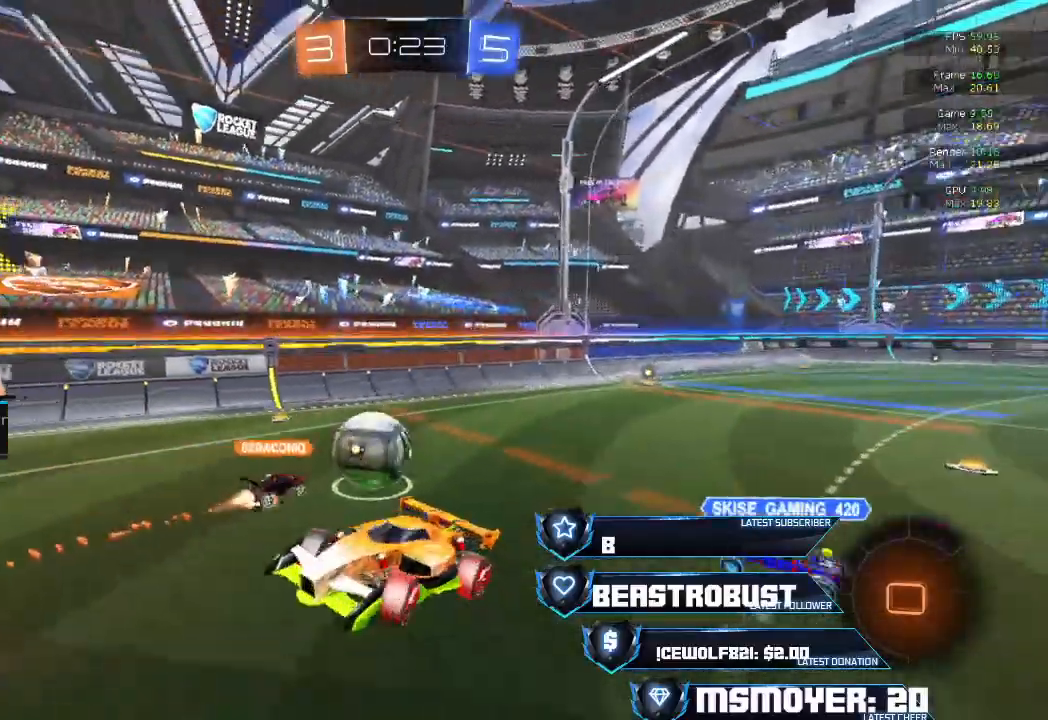
{"buttons": ["R2"], "right_stick": "center", "events": [[167, "R2", "down"], [200, "SQUARE", "down"], [300, "SQUARE", "up"]]}
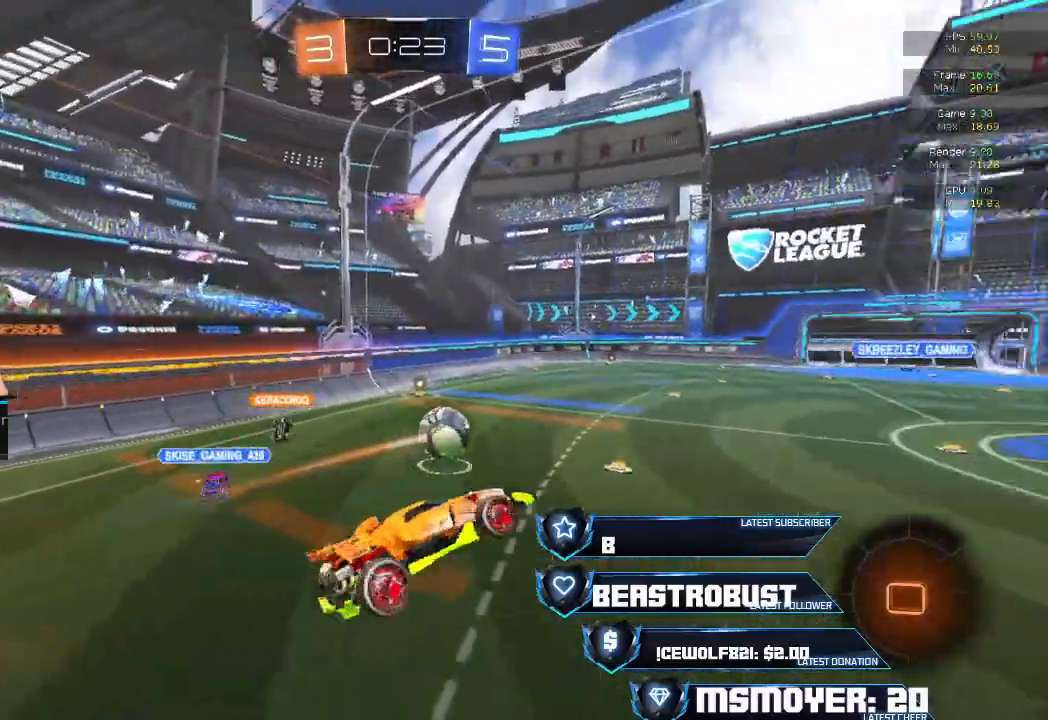
{"buttons": [], "right_stick": "center", "events": [[100, "R2", "up"]]}
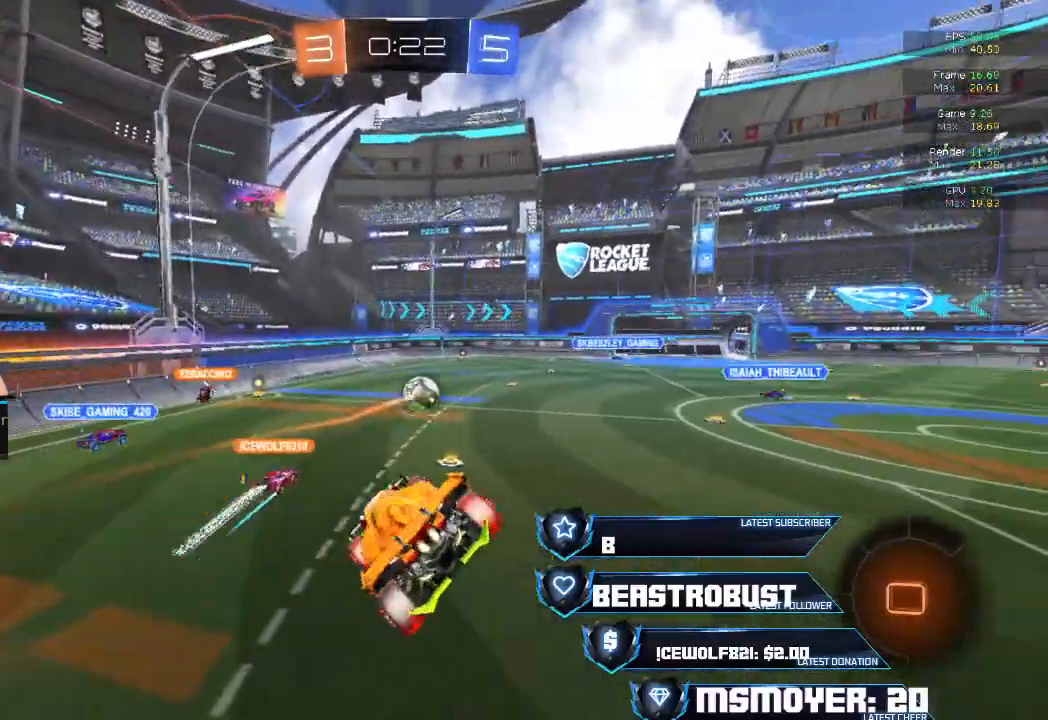
{"buttons": [], "right_stick": "center", "events": []}
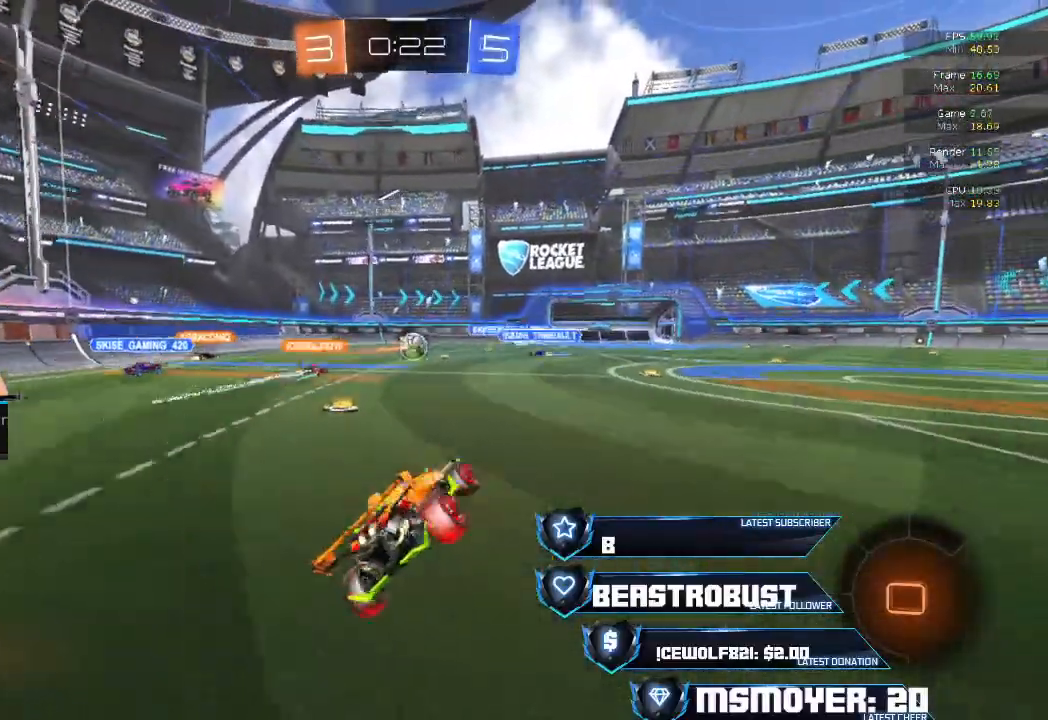
{"buttons": ["CROSS", "R2"], "right_stick": "center", "events": [[67, "CROSS", "down"], [67, "L2", "down"], [67, "R2", "down"], [267, "L2", "up"]]}
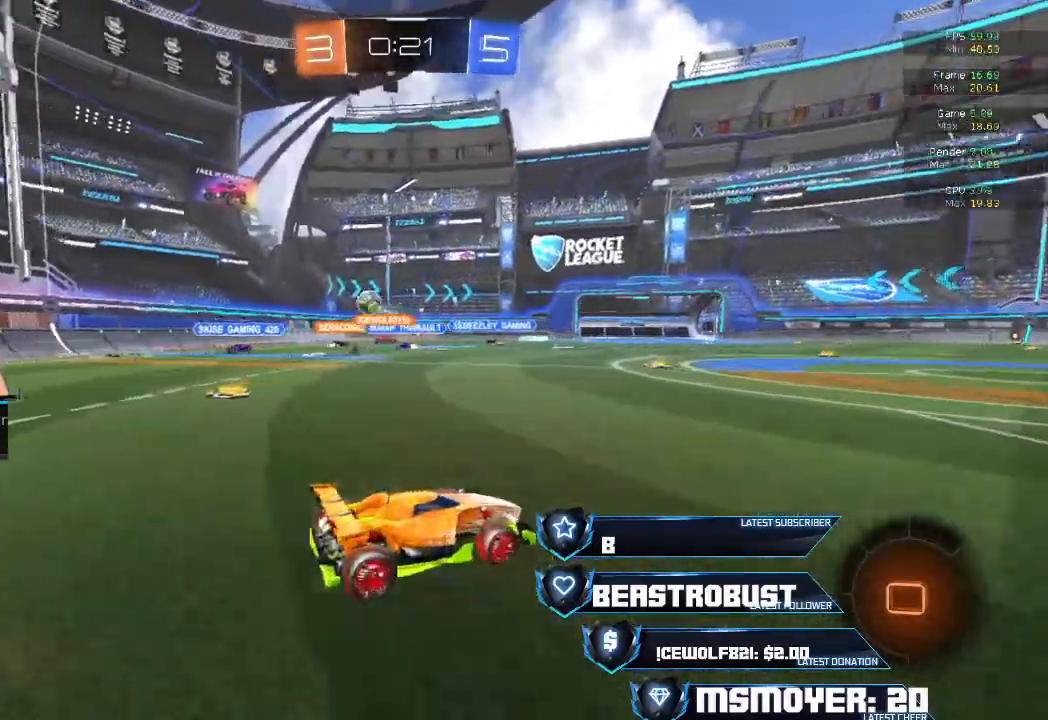
{"buttons": ["R2"], "right_stick": "center", "events": [[400, "CROSS", "up"]]}
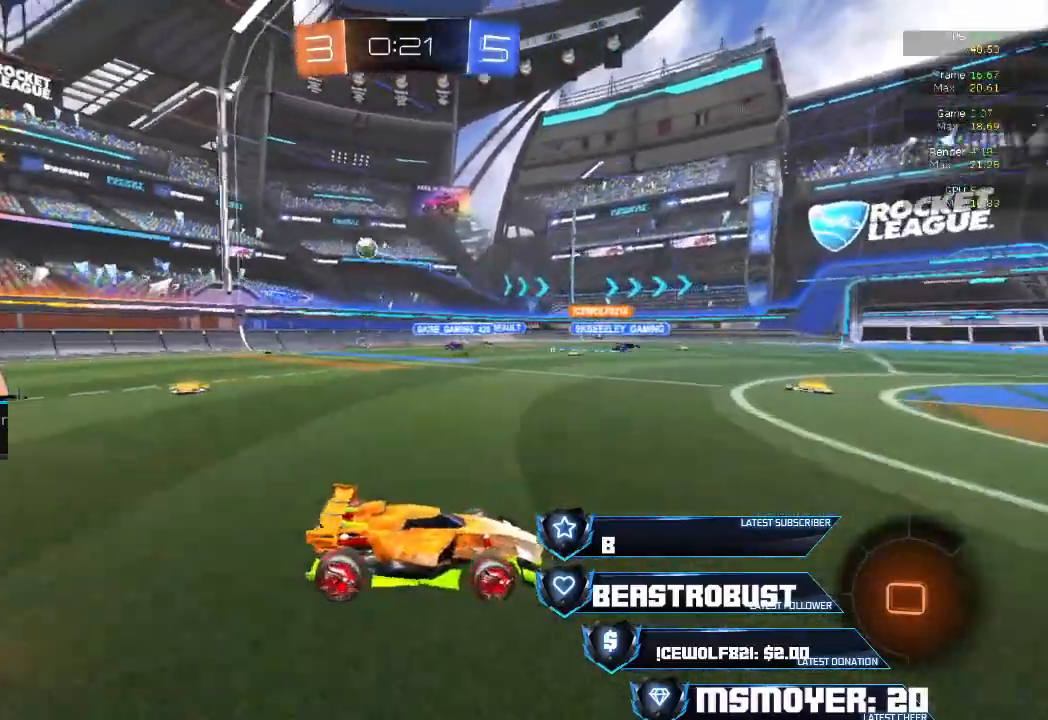
{"buttons": [], "right_stick": "center", "events": [[233, "R2", "up"]]}
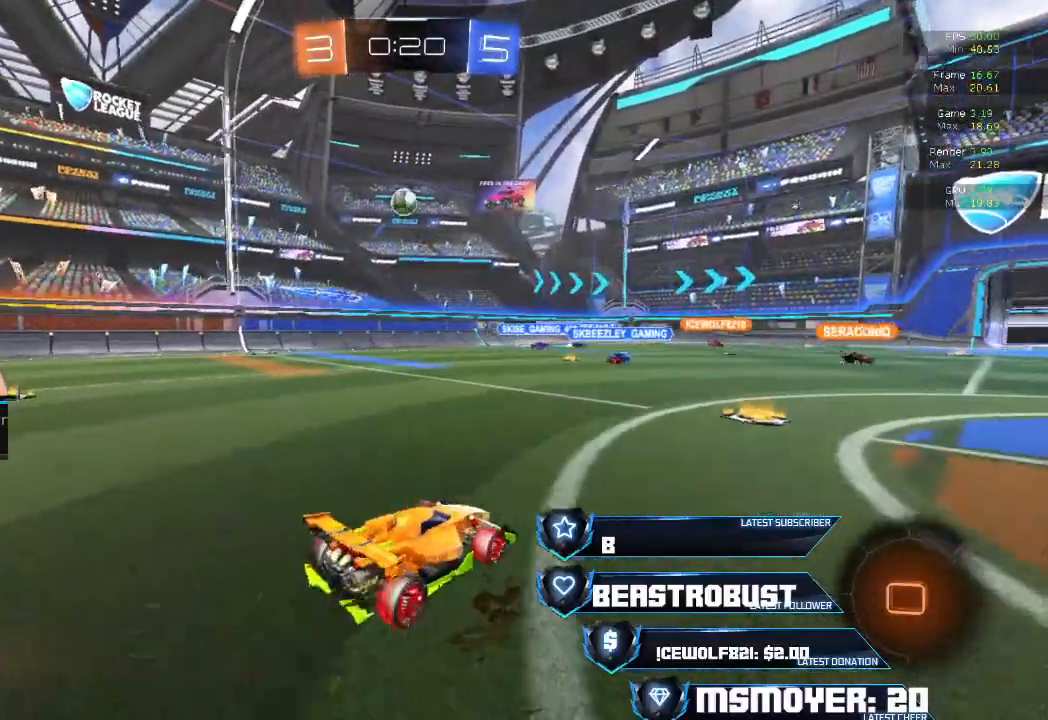
{"buttons": ["R2"], "right_stick": "center", "events": [[433, "R2", "down"]]}
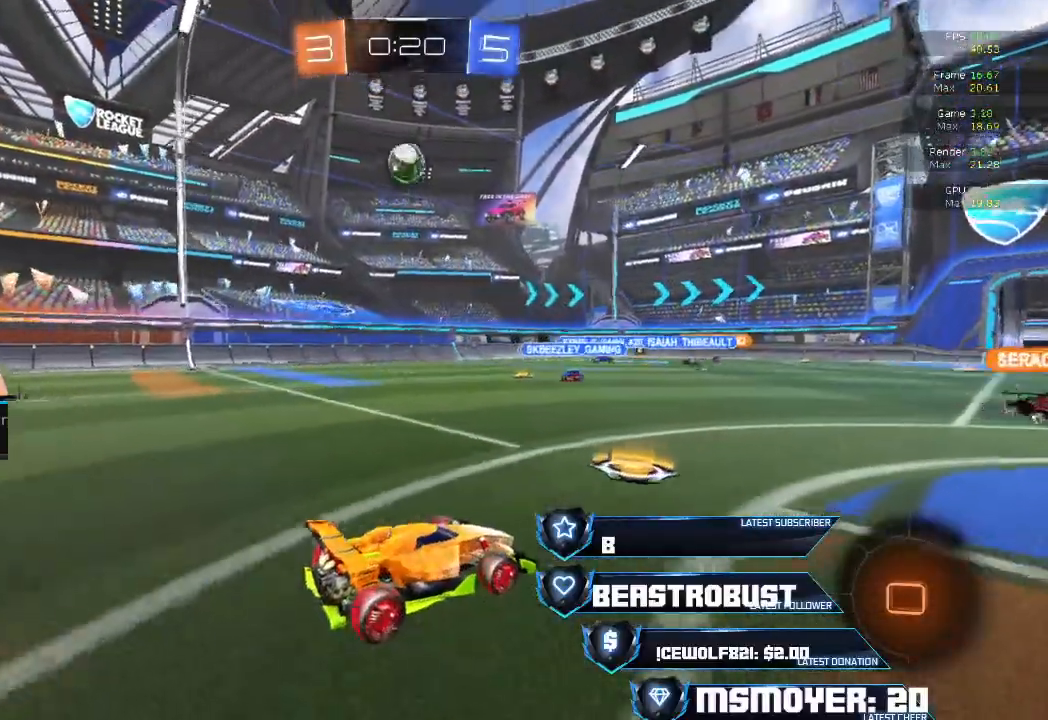
{"buttons": [], "right_stick": "center", "events": [[133, "R2", "up"], [200, "SQUARE", "down"], [267, "SQUARE", "up"], [333, "SQUARE", "down"], [433, "SQUARE", "up"]]}
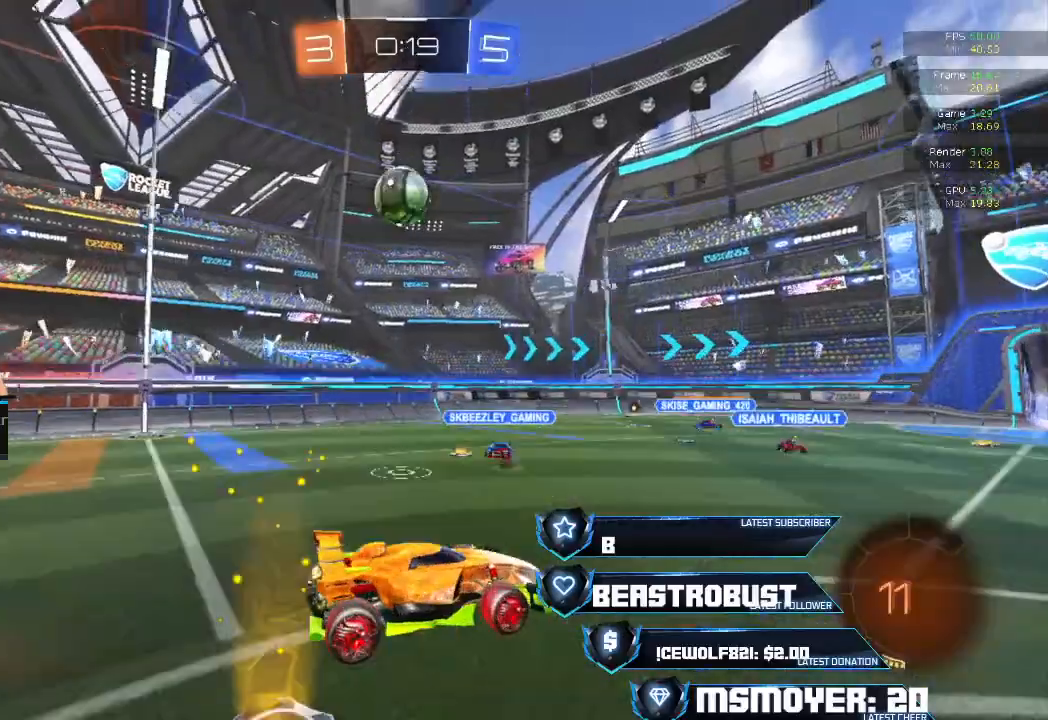
{"buttons": ["CROSS", "CIRCLE", "L2", "R2", "L3"], "right_stick": "center", "events": [[133, "L2", "down"], [133, "L3", "down"], [300, "CIRCLE", "down"], [300, "R2", "down"], [367, "CROSS", "down"]]}
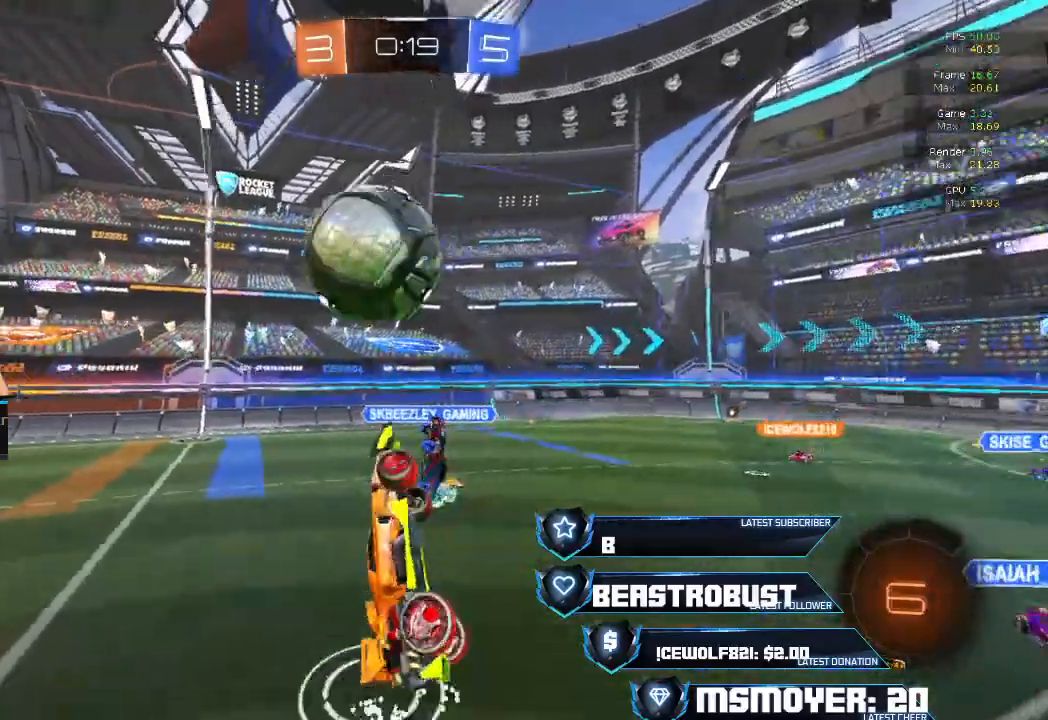
{"buttons": ["CROSS", "CIRCLE", "L2", "R2"], "right_stick": "center", "events": [[433, "L3", "up"]]}
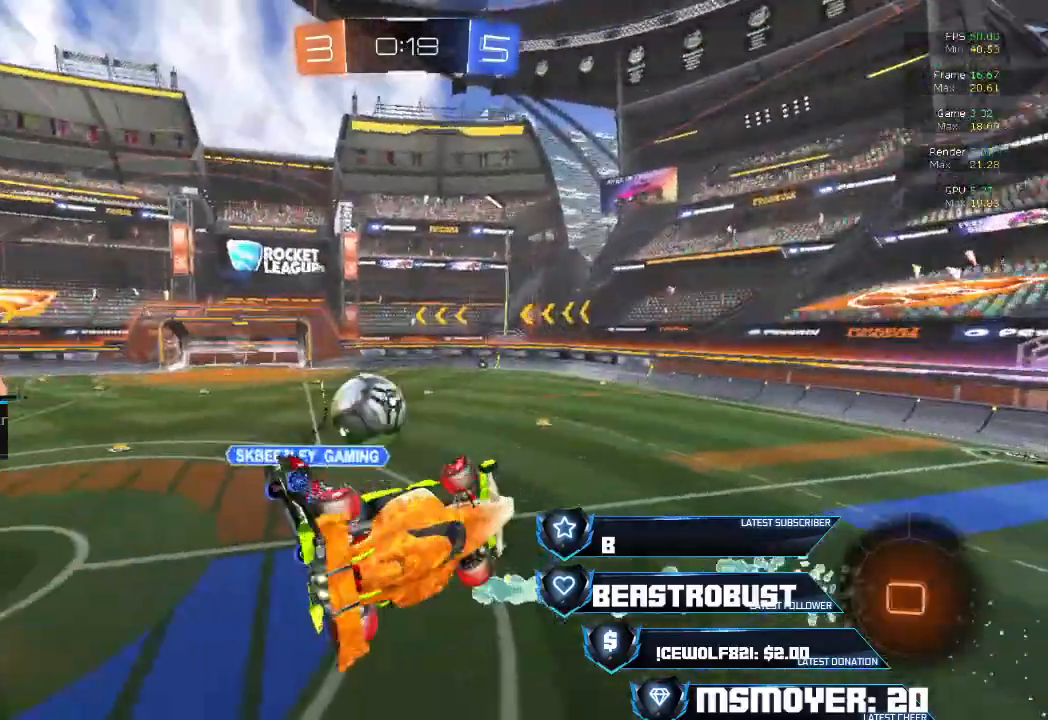
{"buttons": [], "right_stick": "center", "events": [[300, "CROSS", "up"], [333, "CIRCLE", "up"], [367, "L2", "up"], [367, "R2", "up"]]}
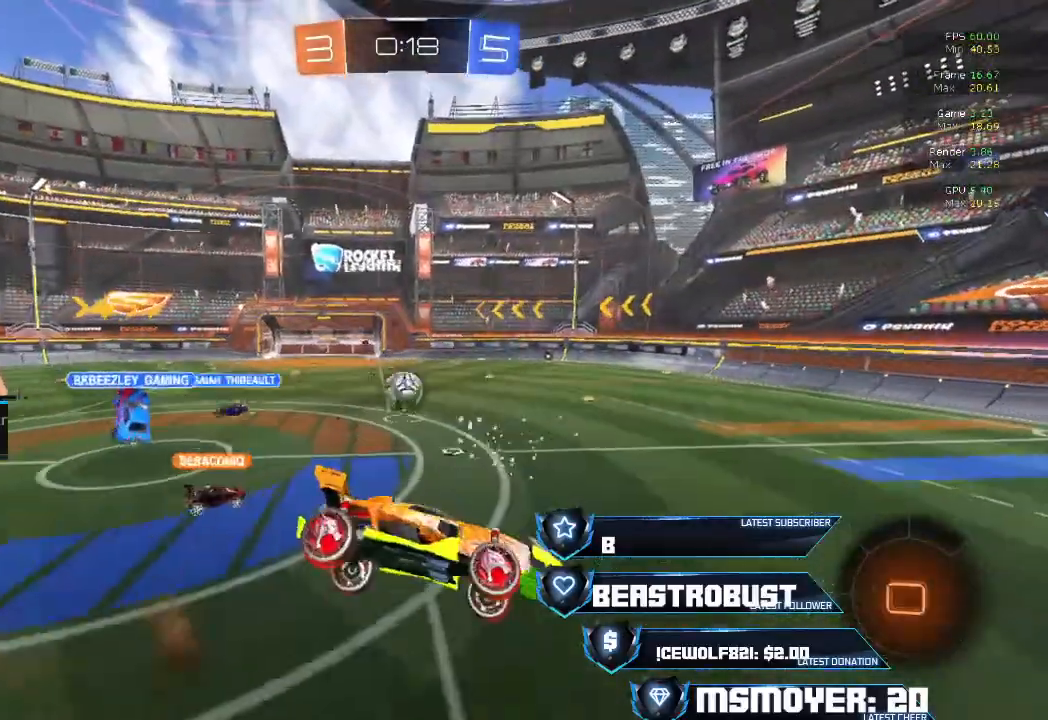
{"buttons": ["R2"], "right_stick": "center", "events": [[333, "R2", "down"], [367, "CIRCLE", "down"], [467, "CIRCLE", "up"]]}
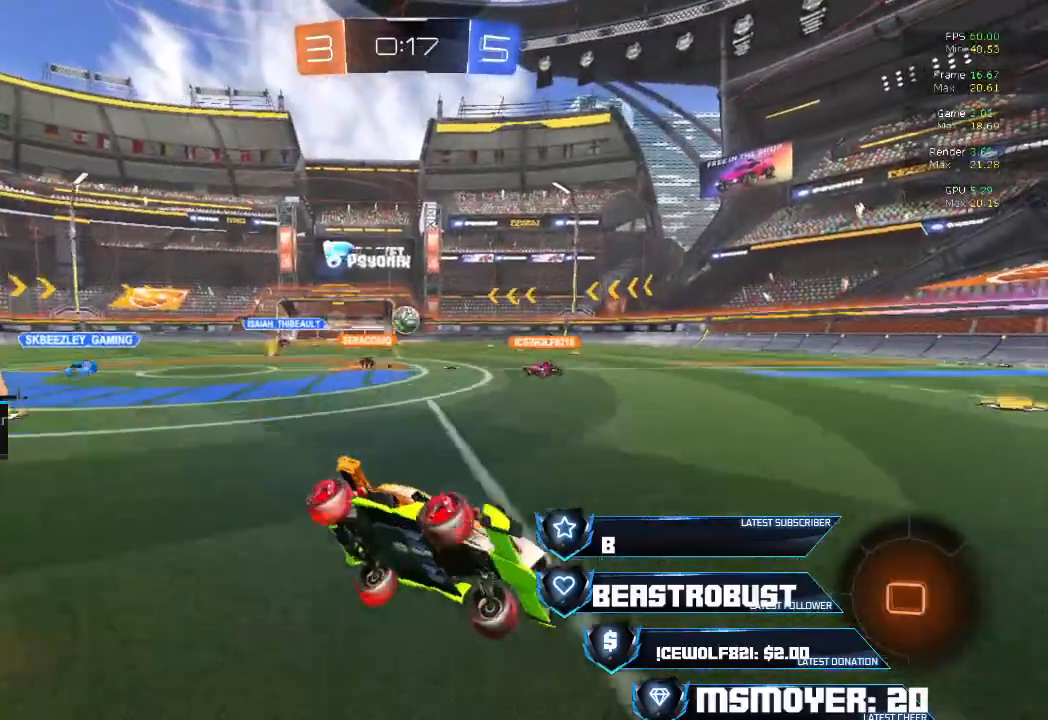
{"buttons": ["CROSS", "R2"], "right_stick": "center", "events": [[33, "CROSS", "down"], [233, "CIRCLE", "down"], [233, "CROSS", "up"], [333, "CROSS", "down"], [400, "CIRCLE", "up"]]}
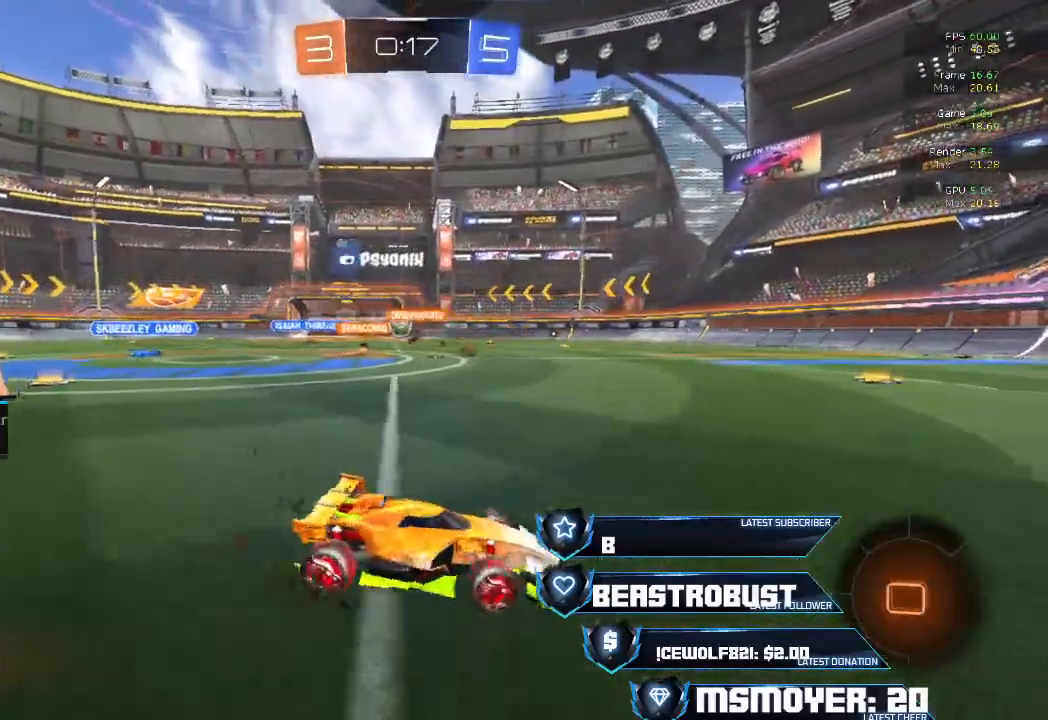
{"buttons": ["R2"], "right_stick": "center", "events": [[500, "CROSS", "up"]]}
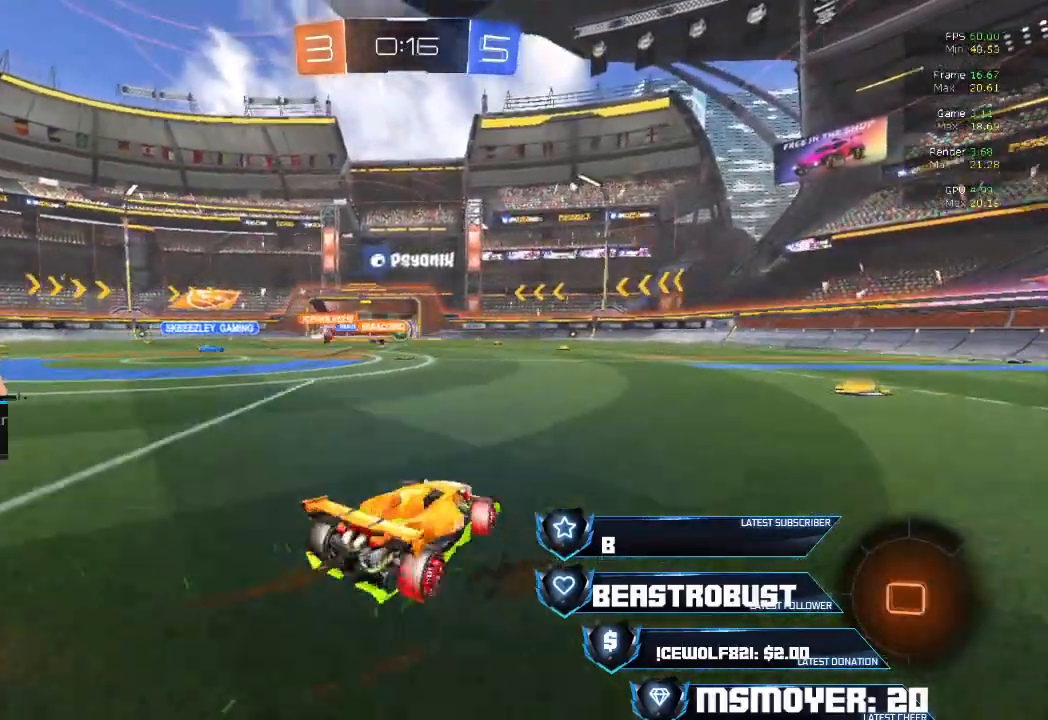
{"buttons": [], "right_stick": "center", "events": [[33, "L2", "down"], [67, "SQUARE", "down"], [133, "SQUARE", "up"], [167, "SQUARE", "down"], [267, "SQUARE", "up"], [333, "L2", "up"], [333, "R2", "up"]]}
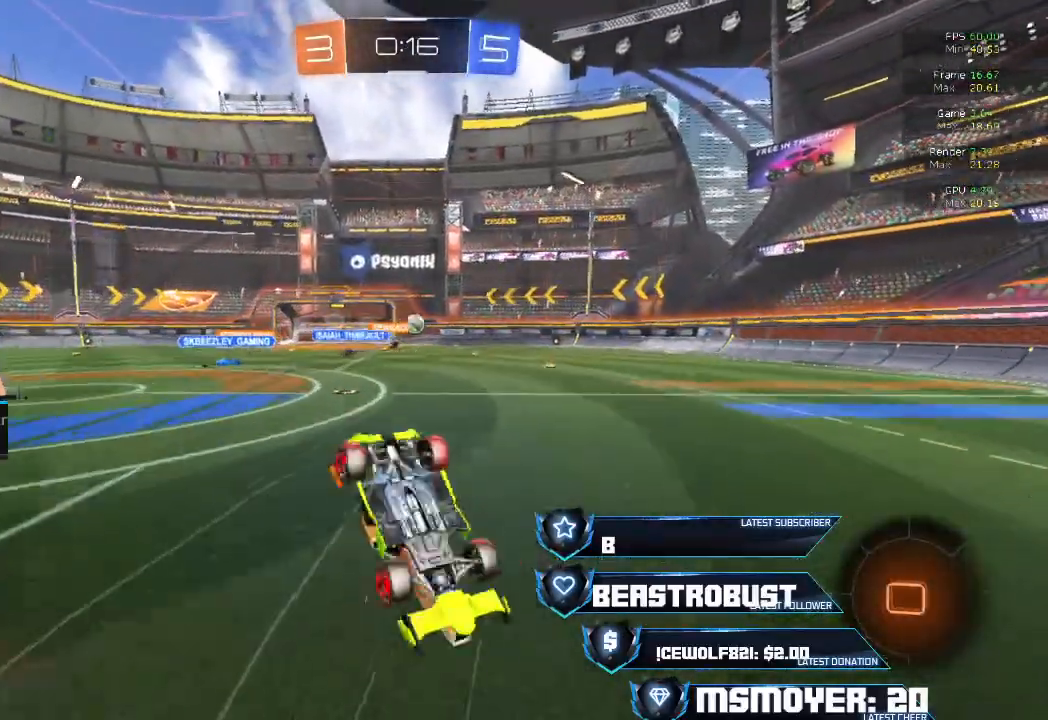
{"buttons": ["CIRCLE", "R2"], "right_stick": "center", "events": [[133, "R2", "down"], [433, "CIRCLE", "down"]]}
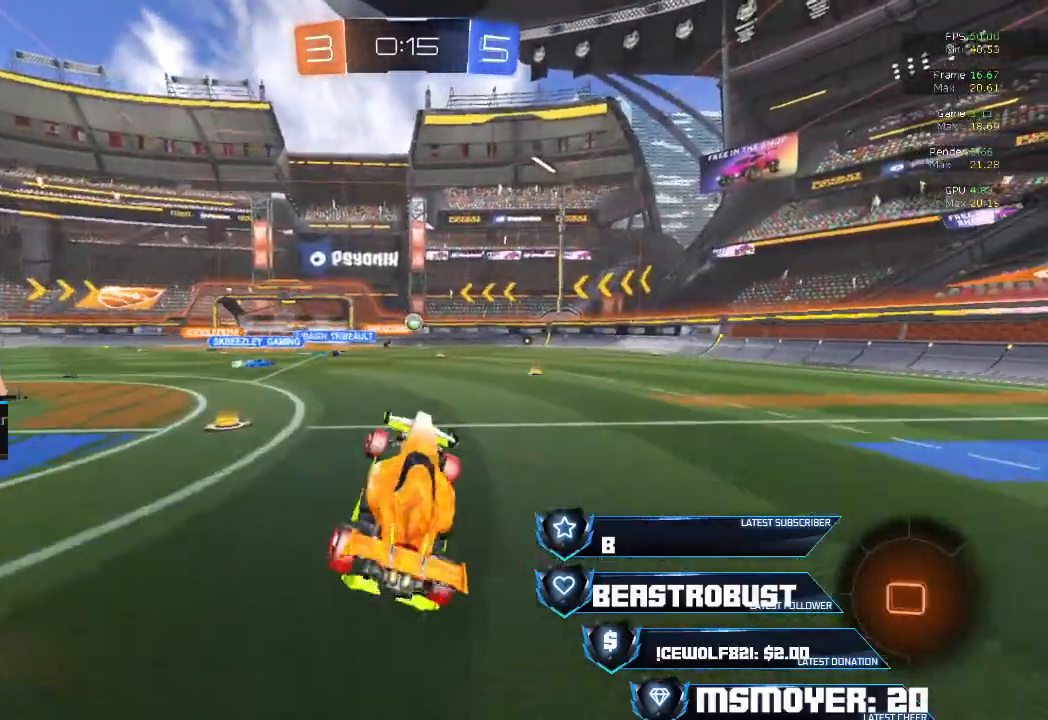
{"buttons": ["SQUARE", "L2", "R2"], "right_stick": "center", "events": [[33, "CIRCLE", "up"], [133, "CROSS", "down"], [333, "CROSS", "up"], [367, "SQUARE", "down"], [400, "L2", "down"], [433, "SQUARE", "up"], [500, "SQUARE", "down"]]}
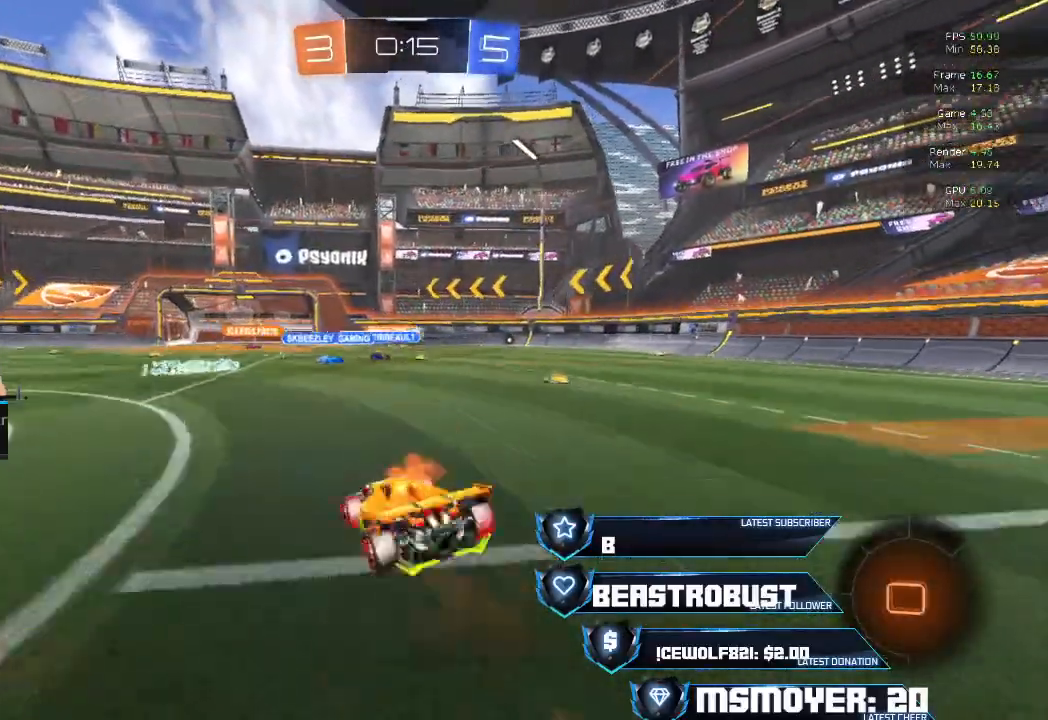
{"buttons": ["R2"], "right_stick": "center", "events": [[167, "SQUARE", "up"], [200, "L2", "up"], [200, "R2", "up"], [500, "R2", "down"]]}